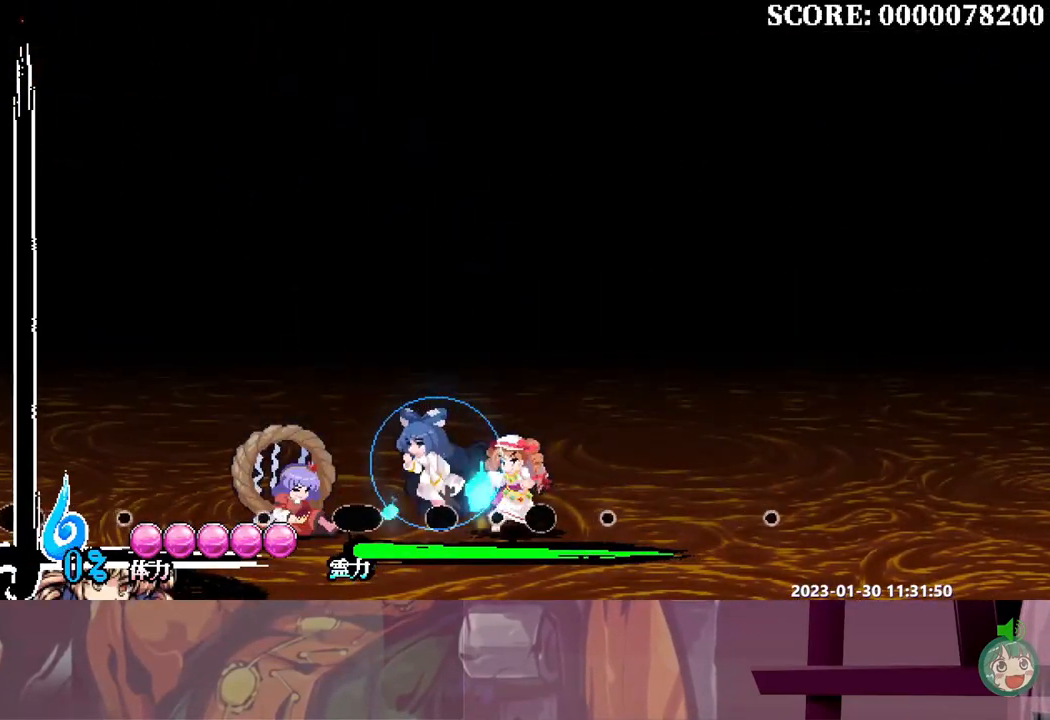
Gameplay with a controller (Xbox layout); each line is a JSON object with the inputs held at the frame after it. "events" lists button and stick changes between this image and that frame as [ms after this image, input, new state], when the widget could be followed in between. Not read: A L1 L2 L3 R1 R2 R3 SELECT START X.
{"buttons": ["DPAD_LEFT"], "events": []}
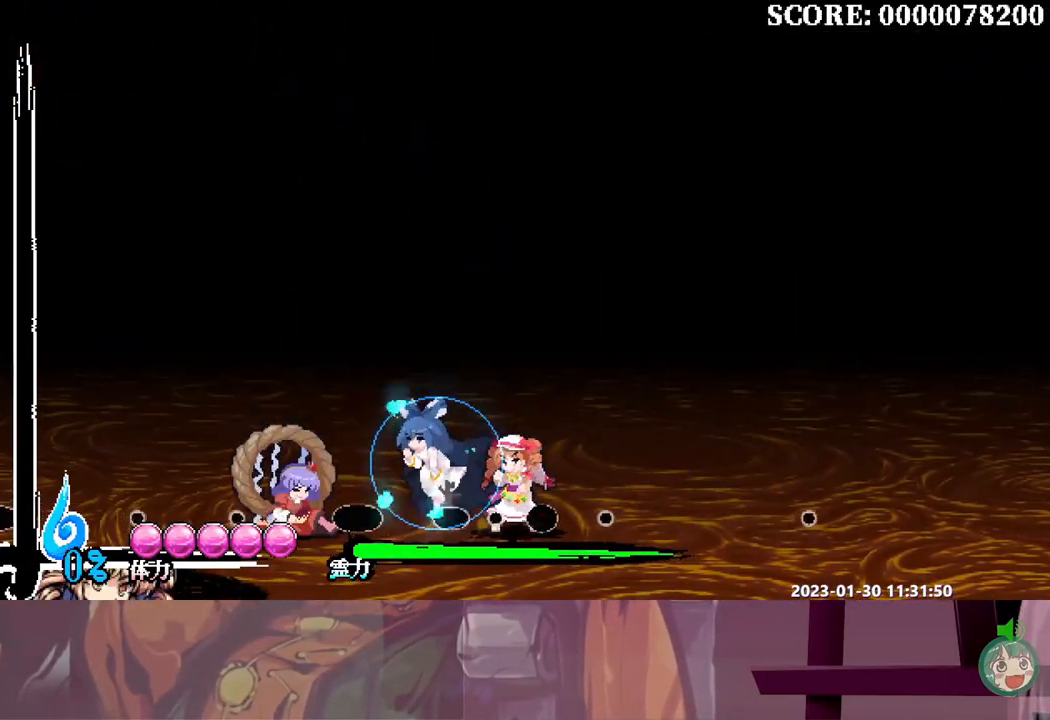
{"buttons": ["DPAD_LEFT"], "events": []}
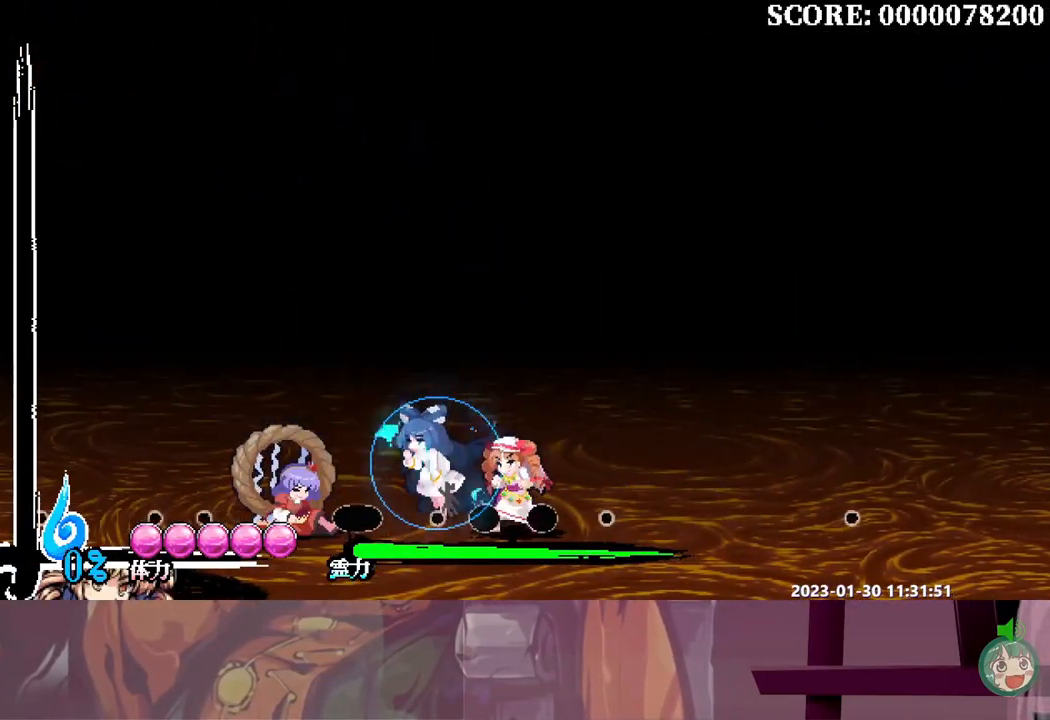
{"buttons": ["DPAD_LEFT"], "events": []}
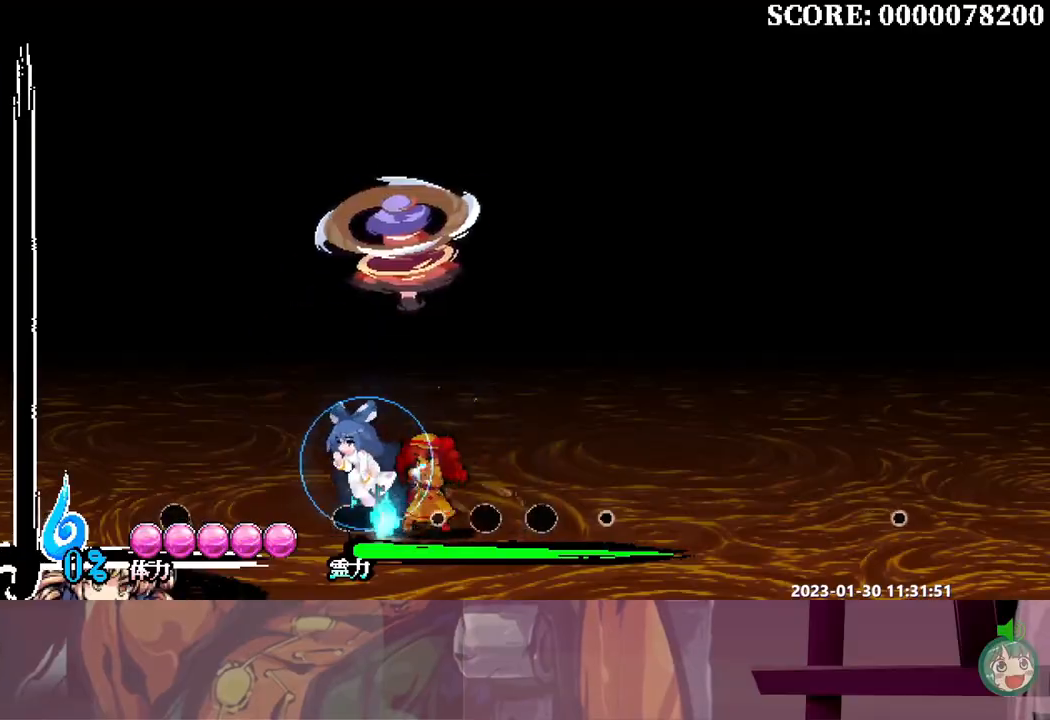
{"buttons": [], "events": [[167, "DPAD_LEFT", "up"], [183, "DPAD_RIGHT", "down"], [333, "DPAD_RIGHT", "up"]]}